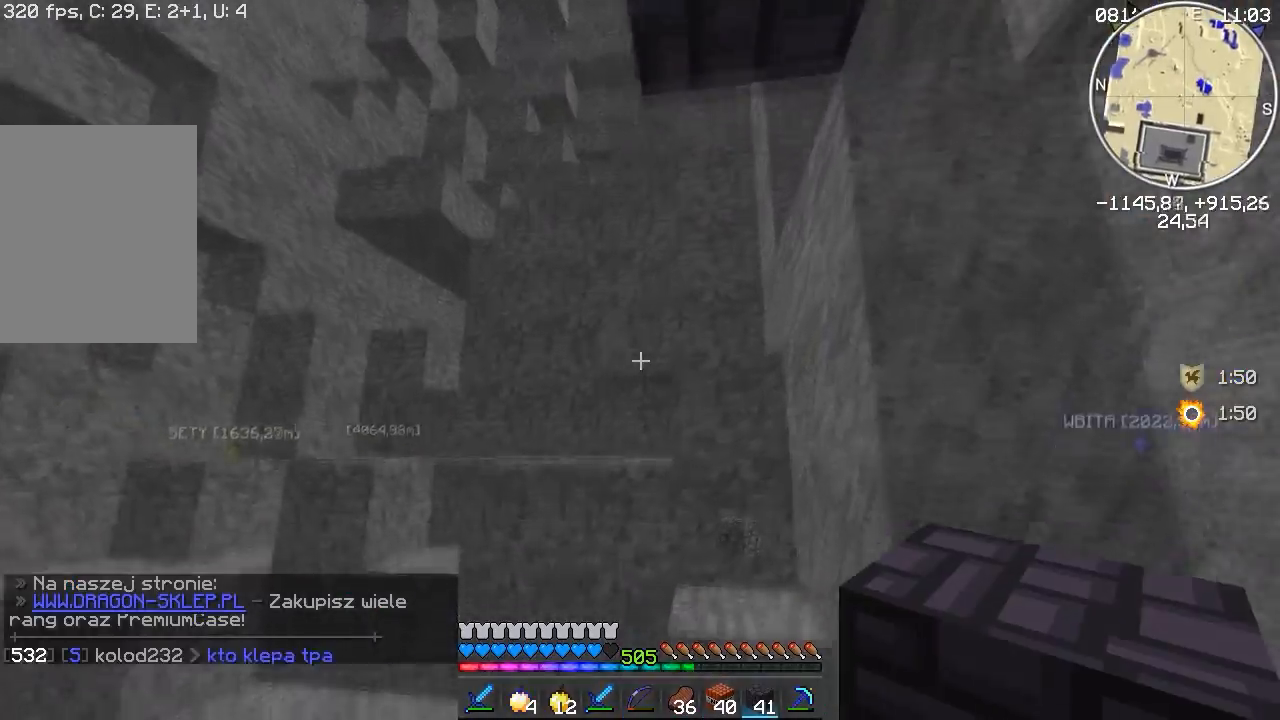
Gameplay with keyboard and mouse; each line is a JSON object with the keys and mouse buttons held at the frame after it. "events" lists presses ("down") and releases ("up") of "a", "d", "s", "w", "mouse_left" and "mouse_right" between this image and that frame as [ms after this image, input, new state], when the widget could be followed in between. "mouse_left", "mouse_right" = the "left", "right" buttons of the "mouse" list. No other keys are recorded. Fast repeated clicks can show as one long hold. Mouse movement is not recorded.
{"keys": ["w"], "mouse": [], "events": []}
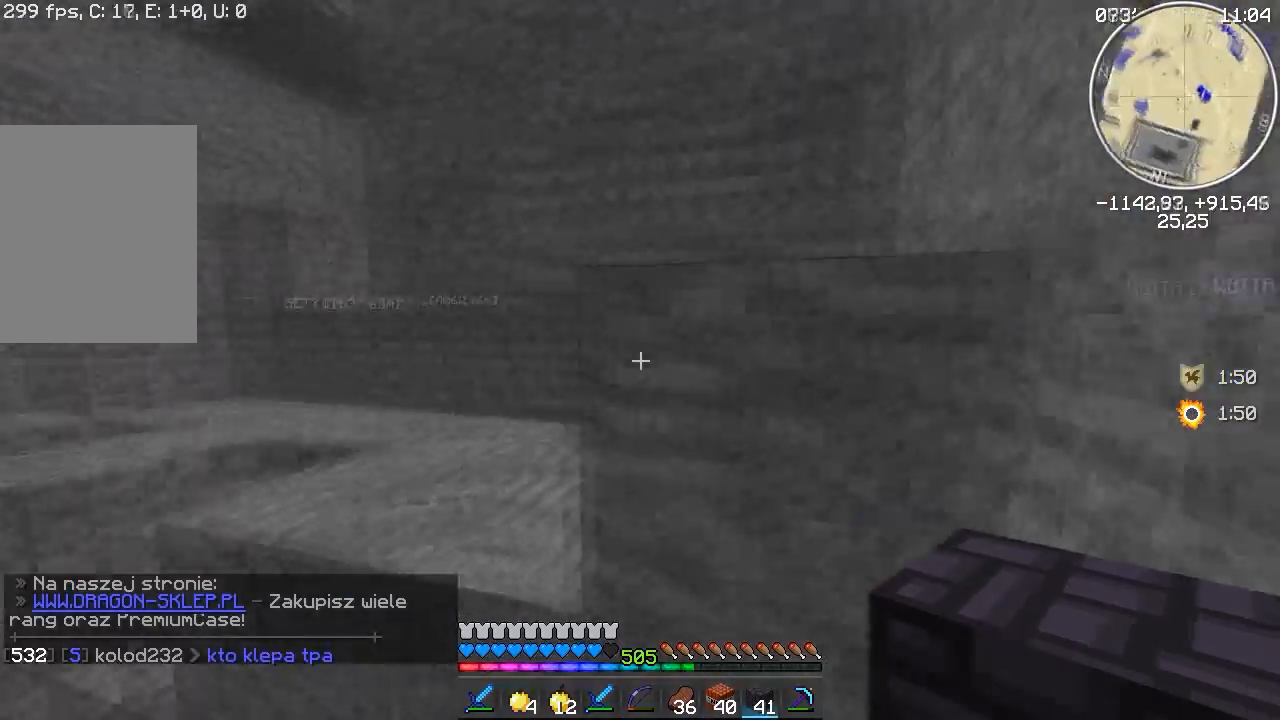
{"keys": ["a", "w"], "mouse": [], "events": [[67, "a", "down"]]}
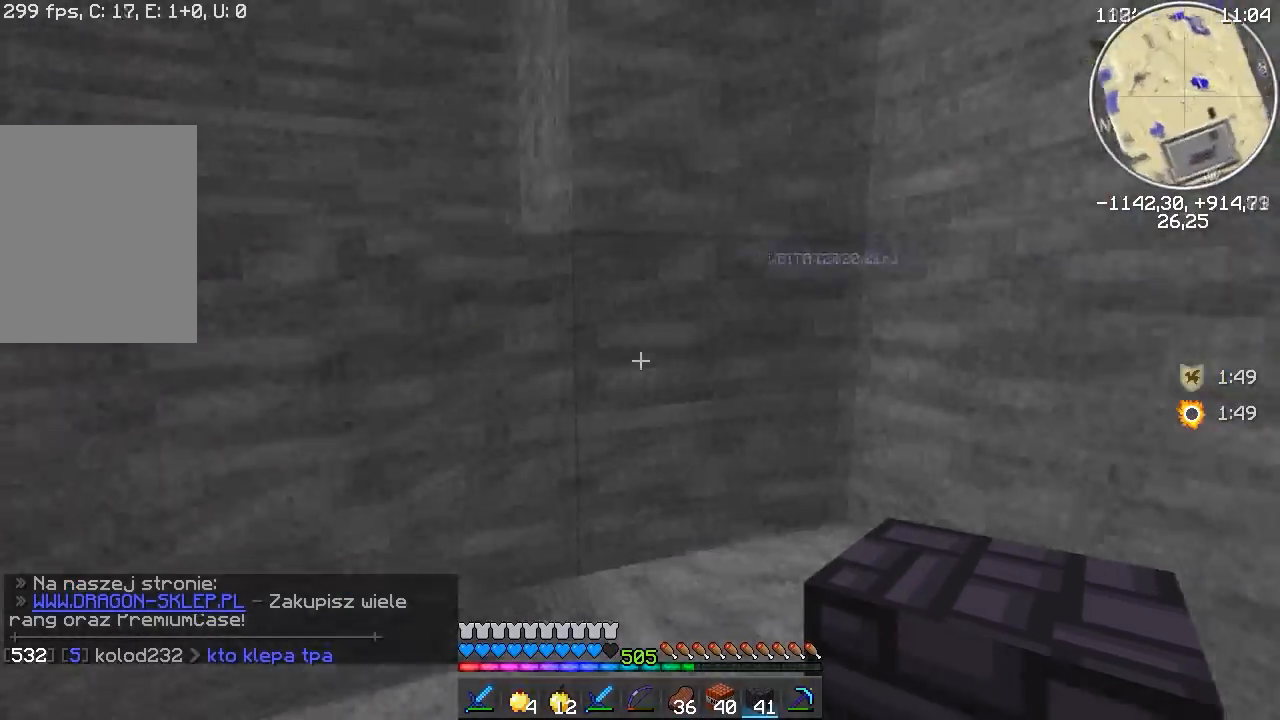
{"keys": ["w"], "mouse": [], "events": [[100, "a", "up"]]}
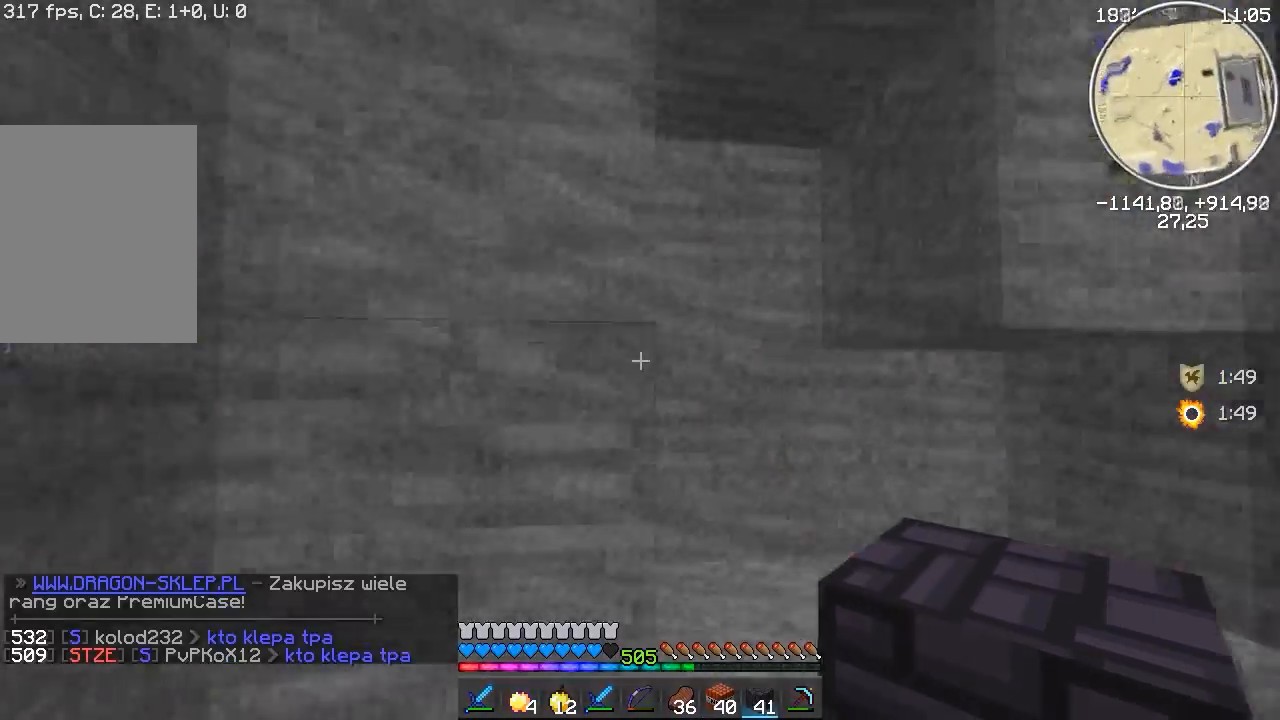
{"keys": [], "mouse": [], "events": [[117, "d", "down"], [233, "d", "up"], [267, "a", "down"], [450, "a", "up"], [483, "w", "up"]]}
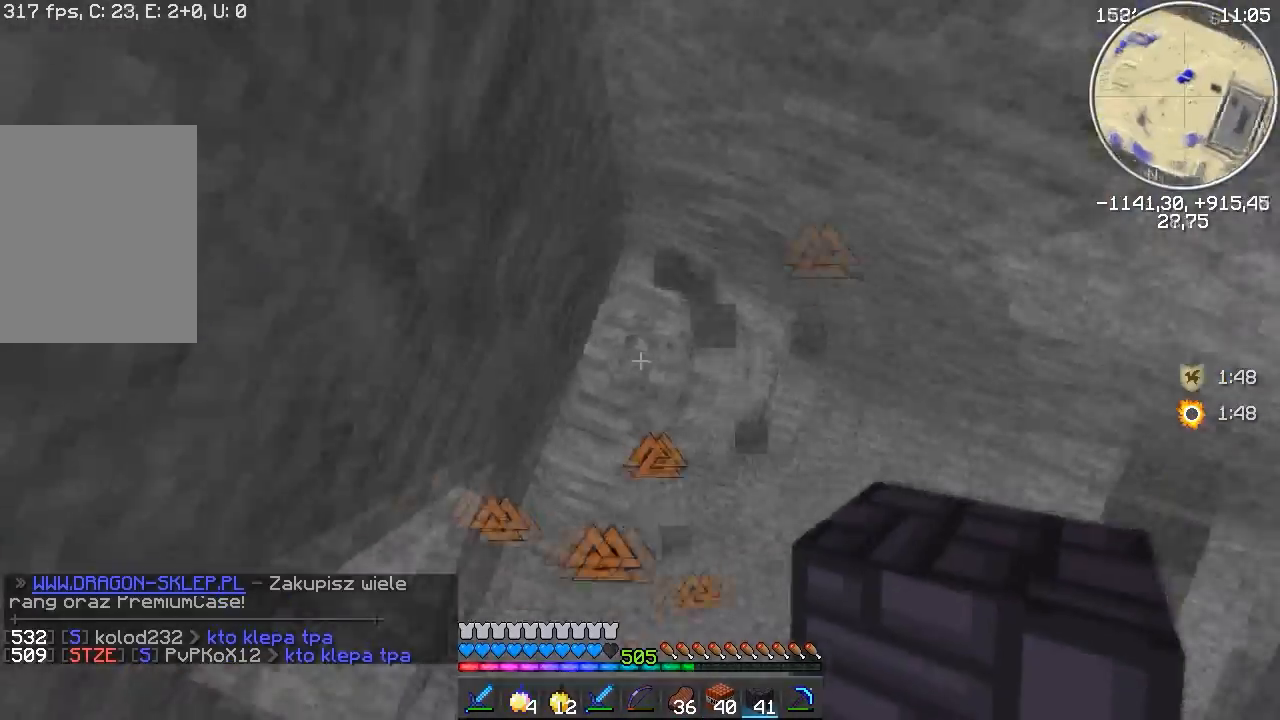
{"keys": [], "mouse": [], "events": [[100, "mouse_right", "down"], [433, "mouse_right", "up"]]}
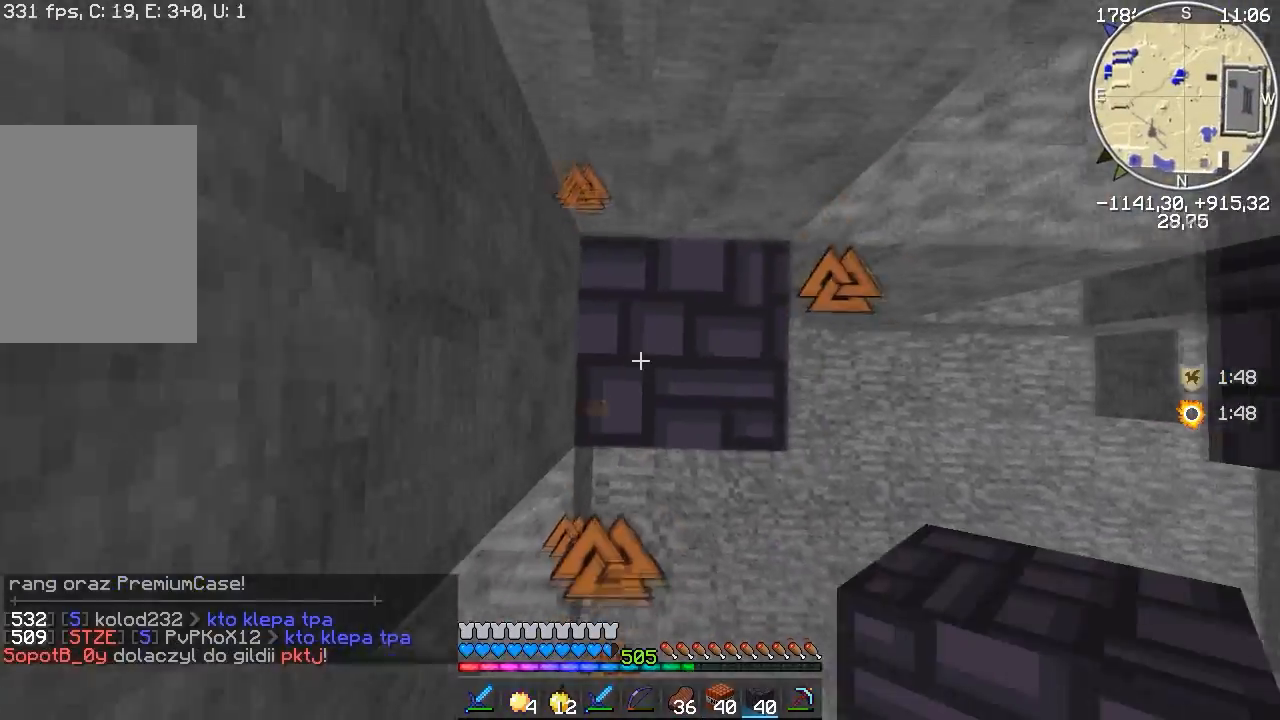
{"keys": [], "mouse": [], "events": [[50, "mouse_right", "down"], [417, "mouse_right", "up"]]}
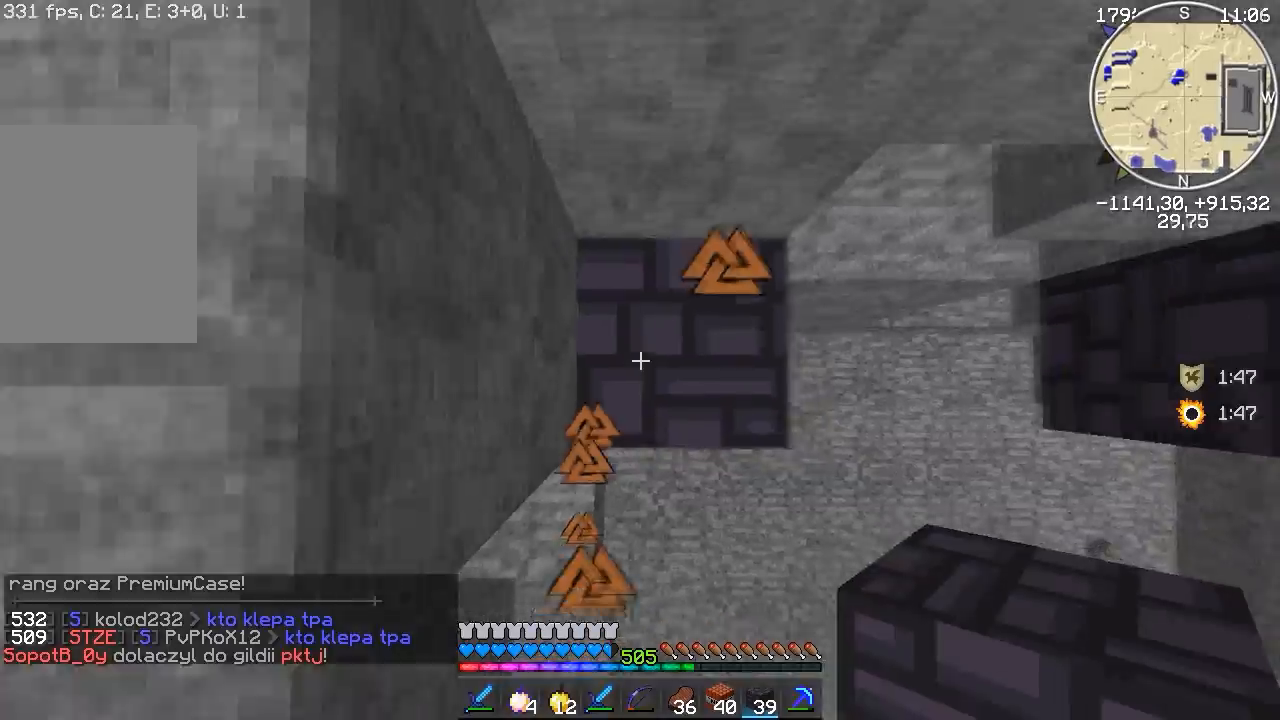
{"keys": ["a", "w"], "mouse": [], "events": [[50, "mouse_right", "down"], [217, "mouse_right", "up"], [317, "w", "down"], [467, "a", "down"]]}
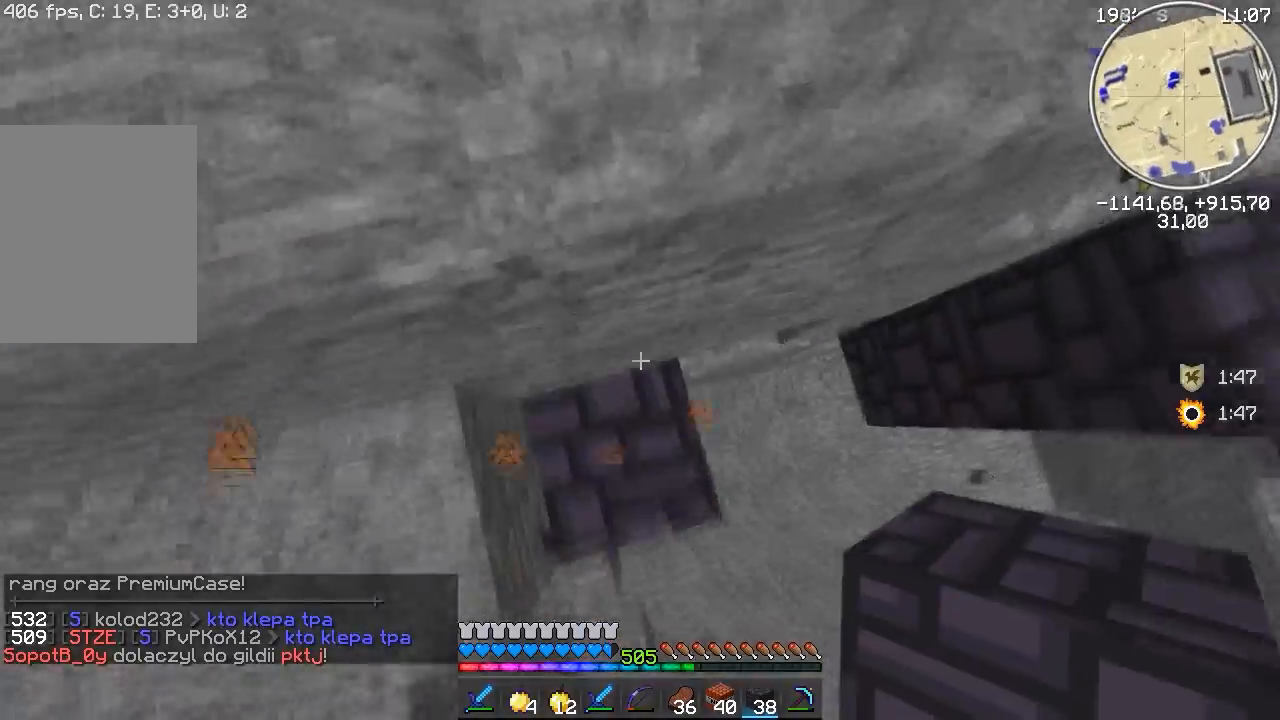
{"keys": ["a", "w"], "mouse": [], "events": [[100, "mouse_right", "down"], [283, "a", "up"], [300, "mouse_right", "up"], [417, "a", "down"]]}
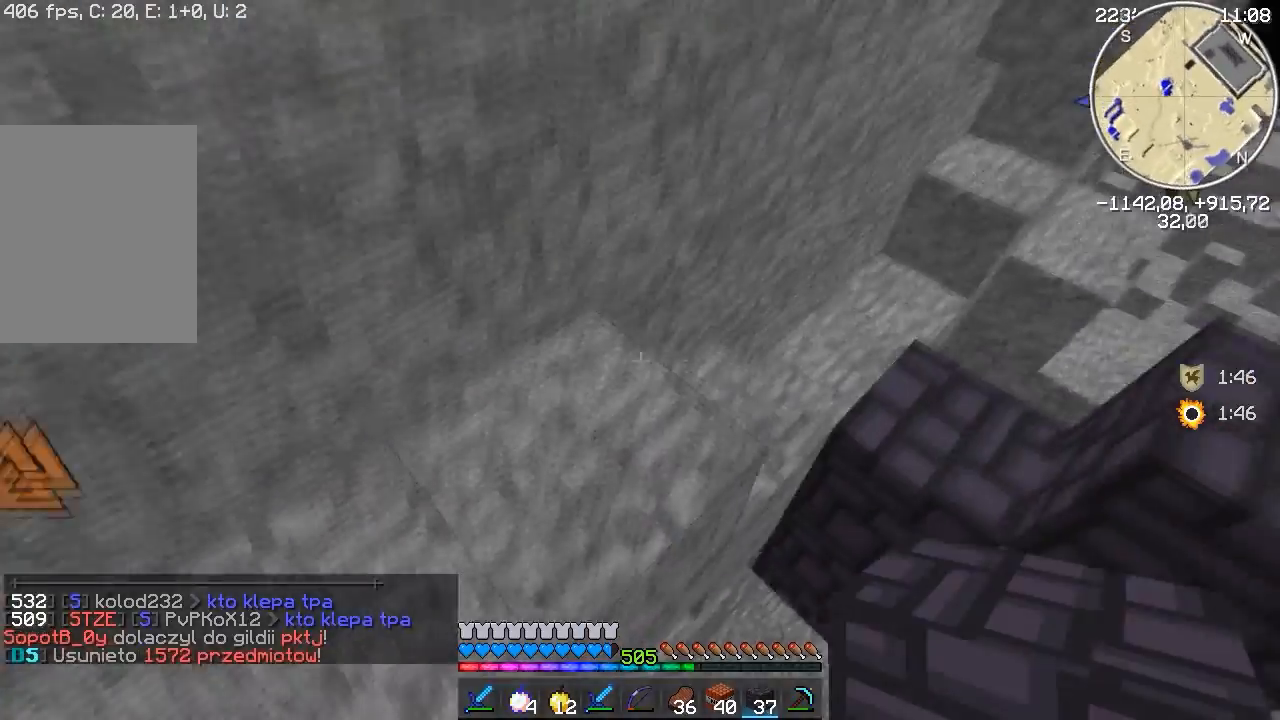
{"keys": ["a", "w"], "mouse": [], "events": []}
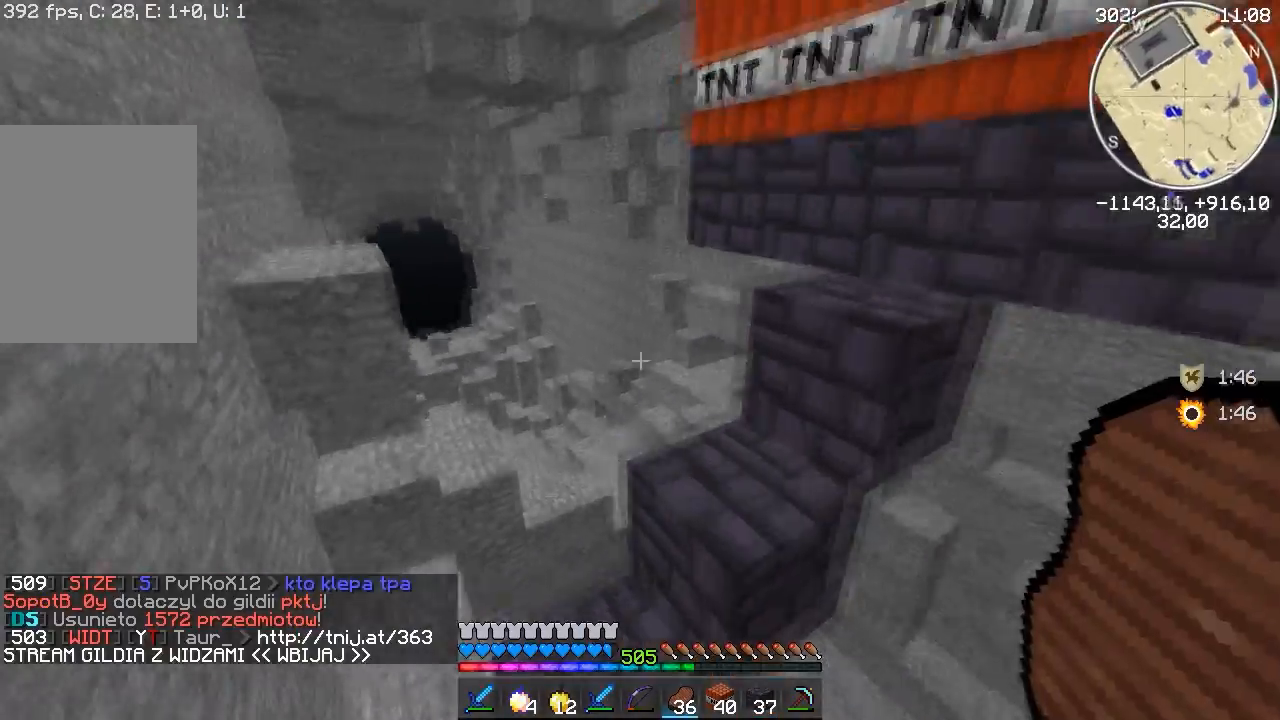
{"keys": ["s"], "mouse": [], "events": [[133, "w", "up"], [283, "a", "up"], [317, "s", "down"]]}
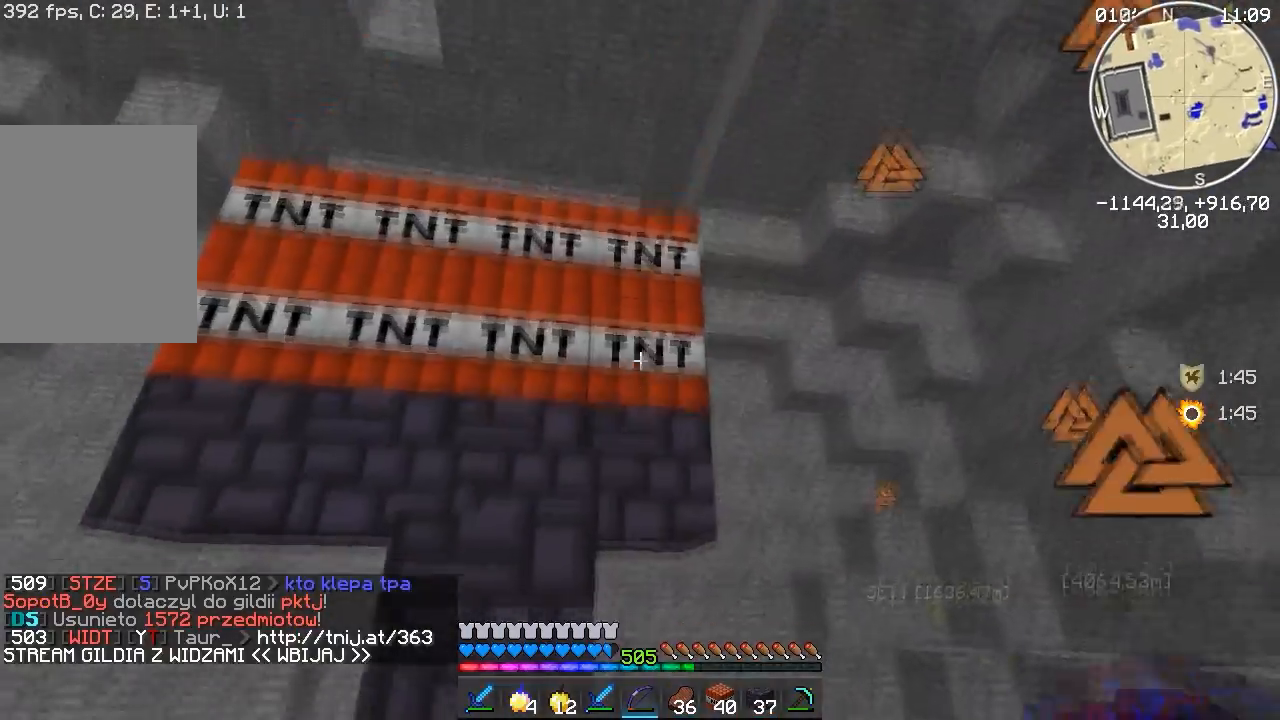
{"keys": [], "mouse": ["right"], "events": [[17, "a", "down"], [83, "mouse_right", "down"], [183, "a", "up"], [200, "s", "up"]]}
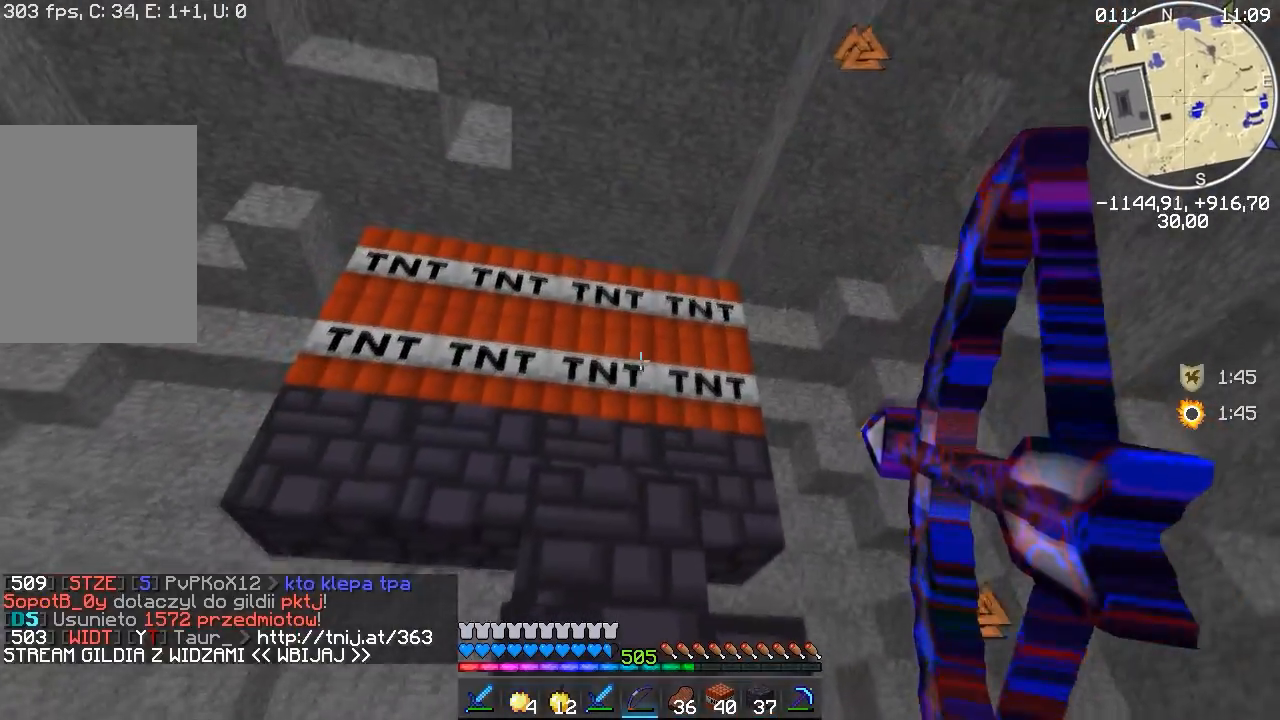
{"keys": [], "mouse": ["right"], "events": []}
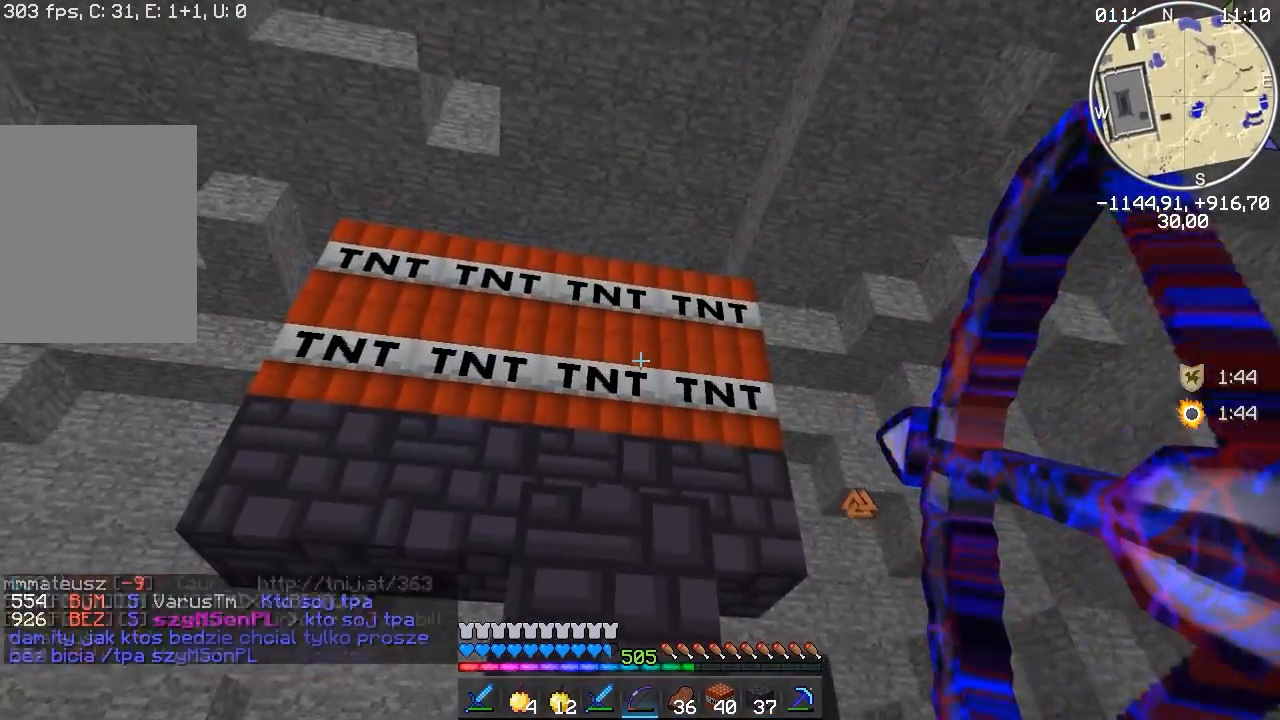
{"keys": ["a"], "mouse": ["right"], "events": [[367, "a", "down"]]}
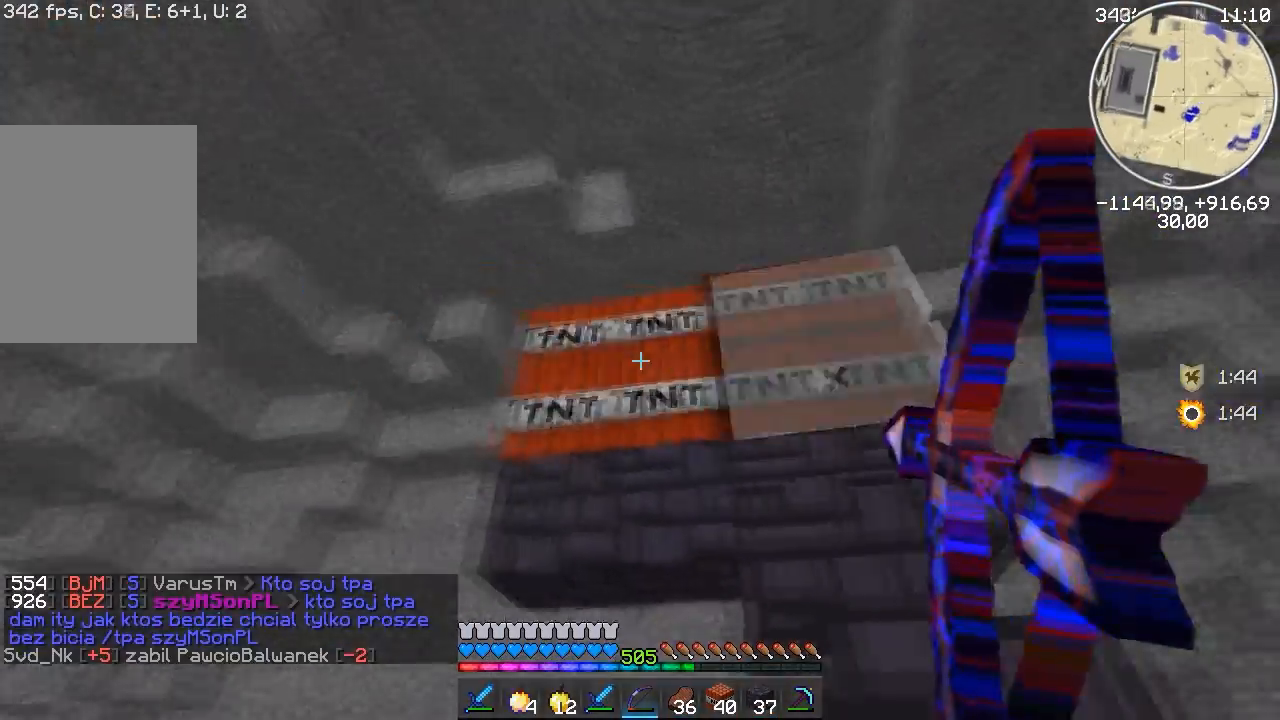
{"keys": [], "mouse": ["right"], "events": [[233, "a", "up"]]}
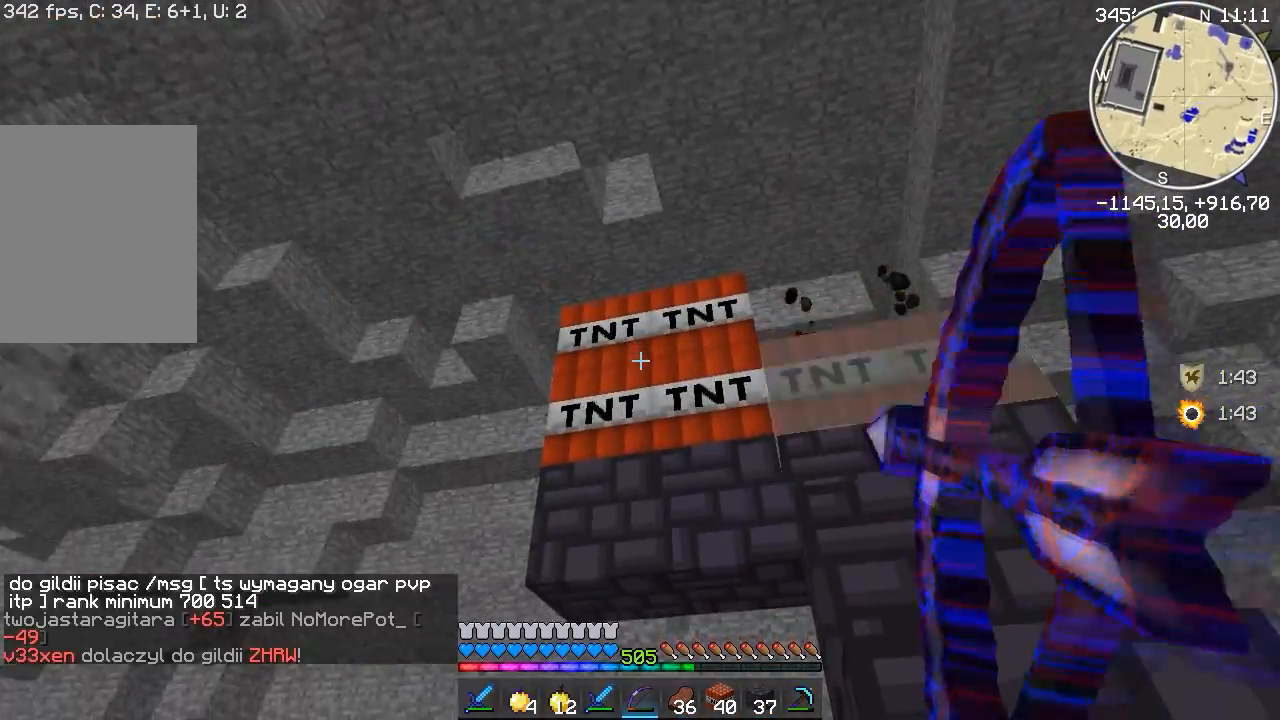
{"keys": [], "mouse": [], "events": [[150, "mouse_right", "up"]]}
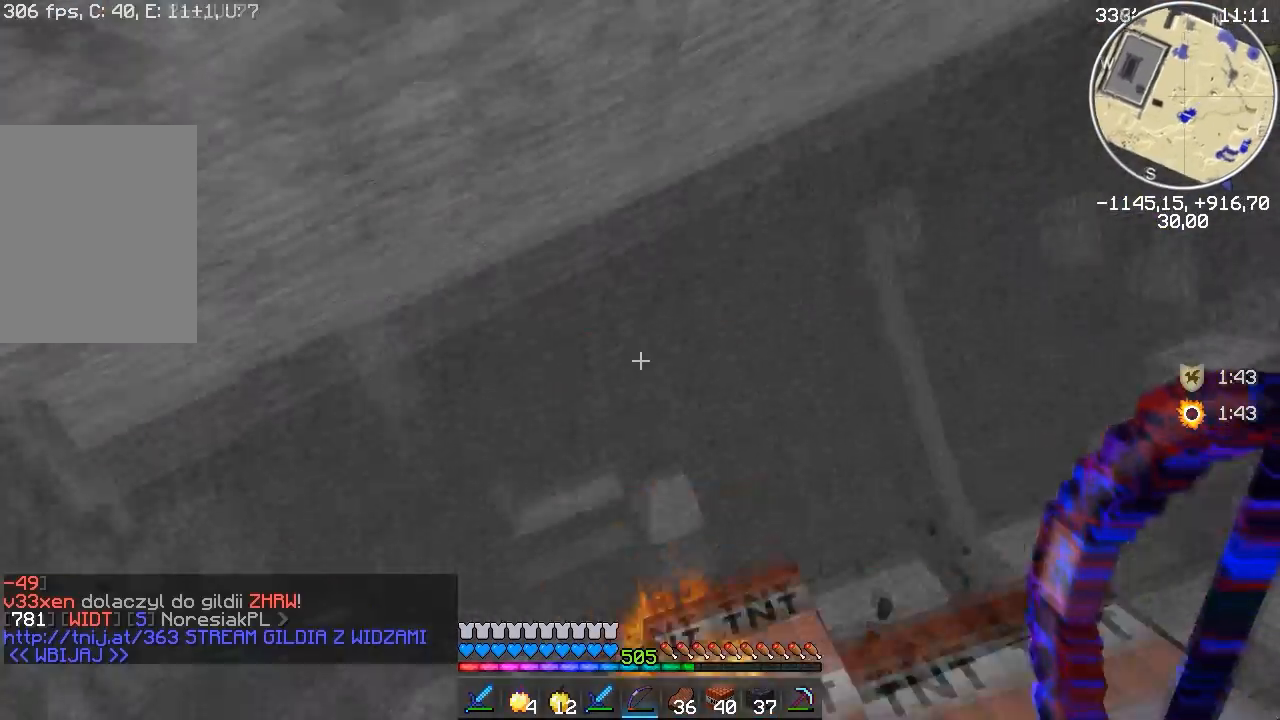
{"keys": ["a", "w"], "mouse": [], "events": [[367, "a", "down"], [467, "w", "down"]]}
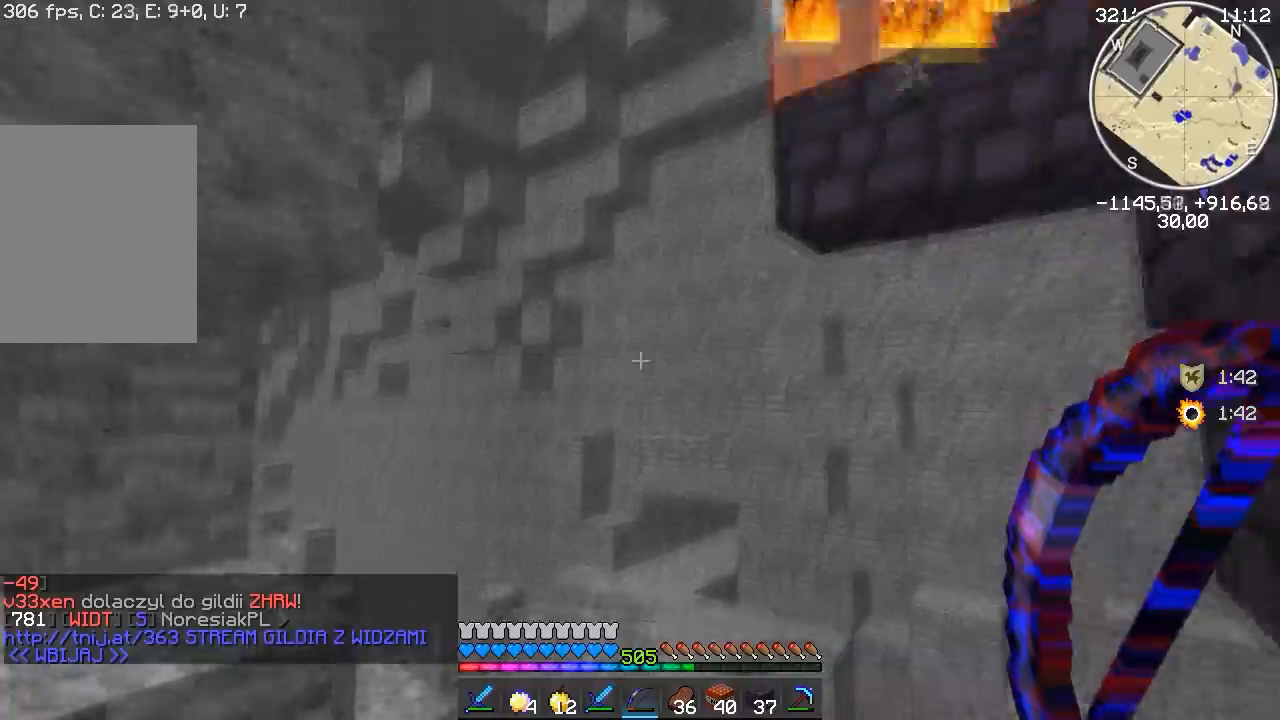
{"keys": ["a", "w"], "mouse": [], "events": [[33, "a", "up"], [367, "a", "down"]]}
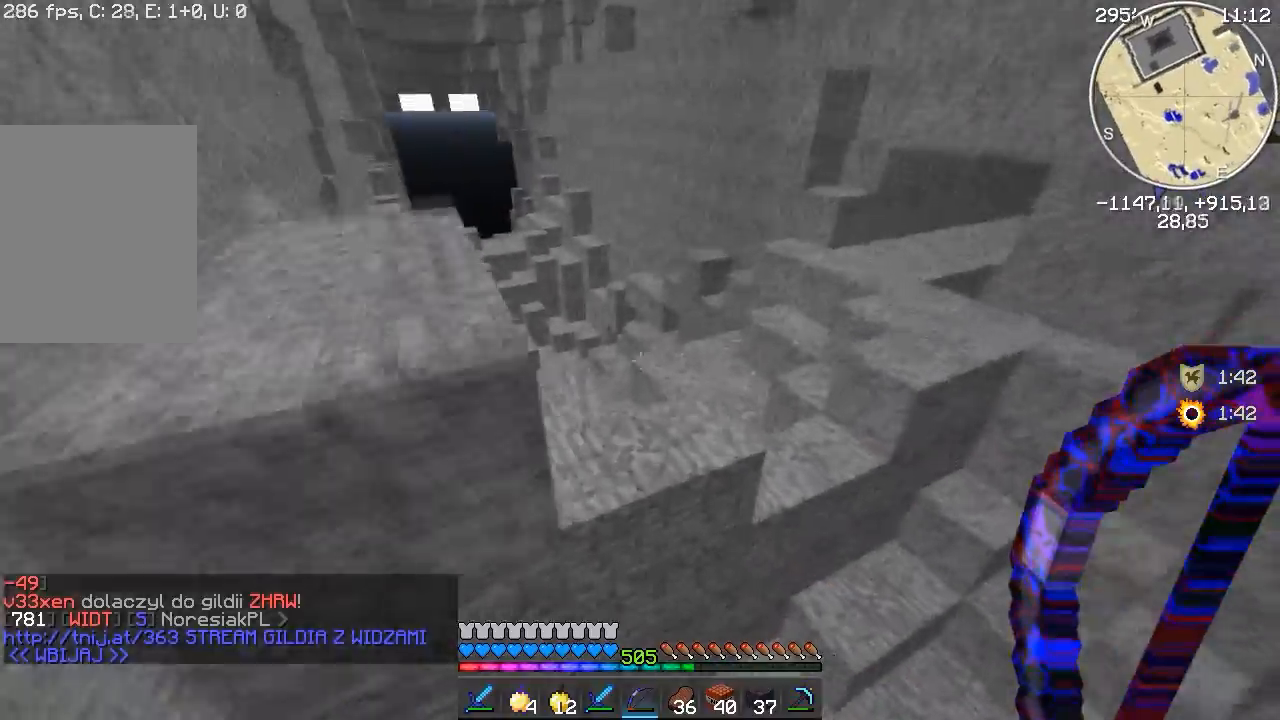
{"keys": ["d", "w"], "mouse": [], "events": [[167, "d", "down"], [233, "a", "up"]]}
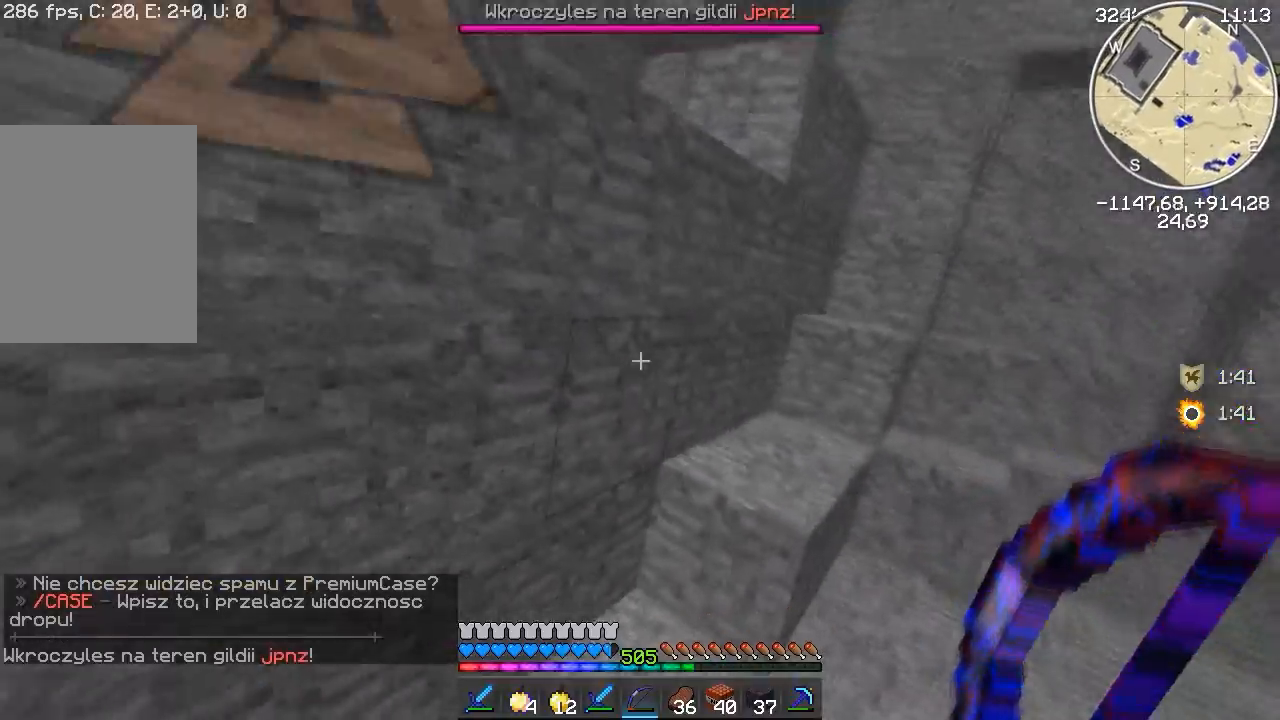
{"keys": ["d", "w"], "mouse": [], "events": [[50, "d", "up"], [167, "d", "down"]]}
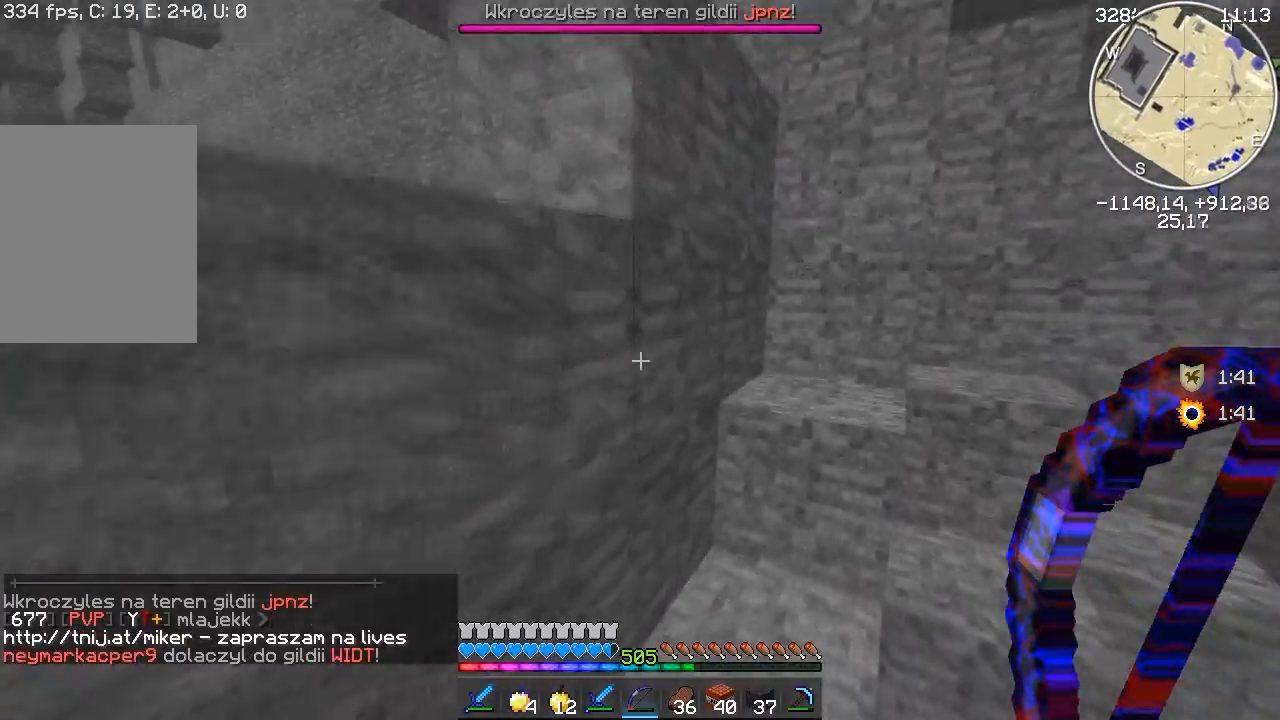
{"keys": ["a", "d"], "mouse": [], "events": [[383, "w", "up"], [467, "a", "down"]]}
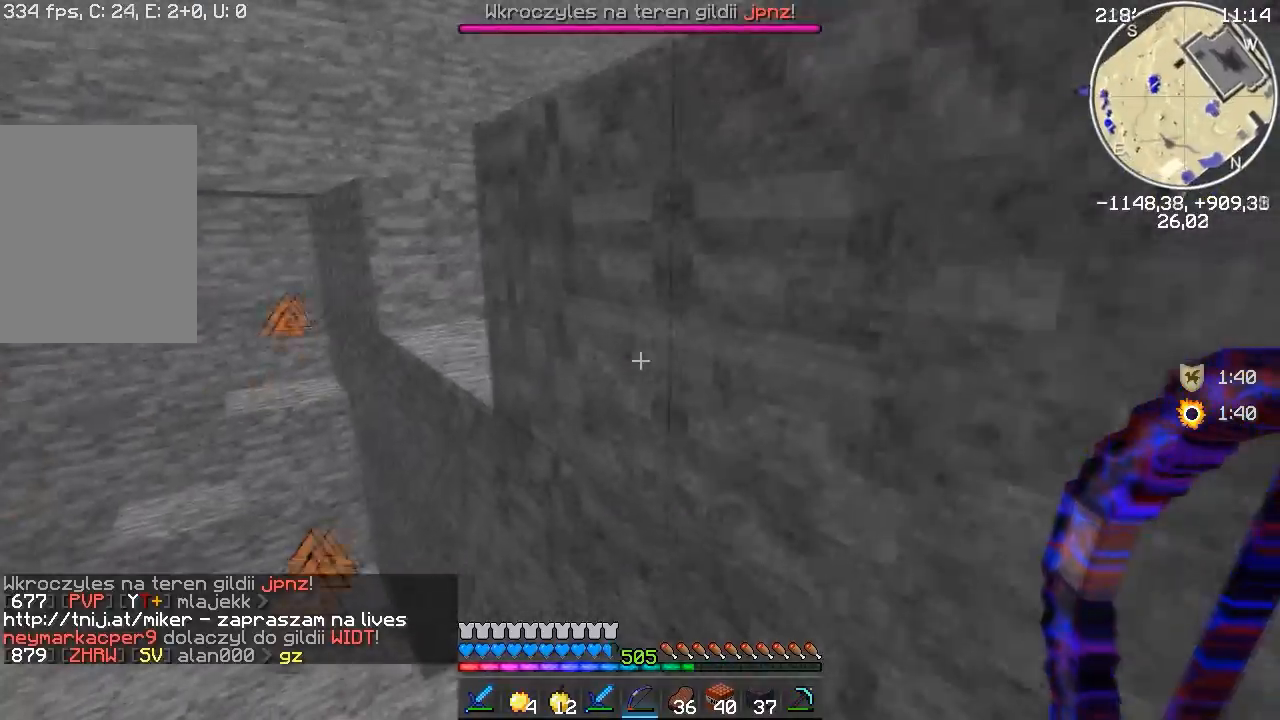
{"keys": ["w"], "mouse": [], "events": [[33, "d", "up"], [117, "w", "down"], [333, "a", "up"]]}
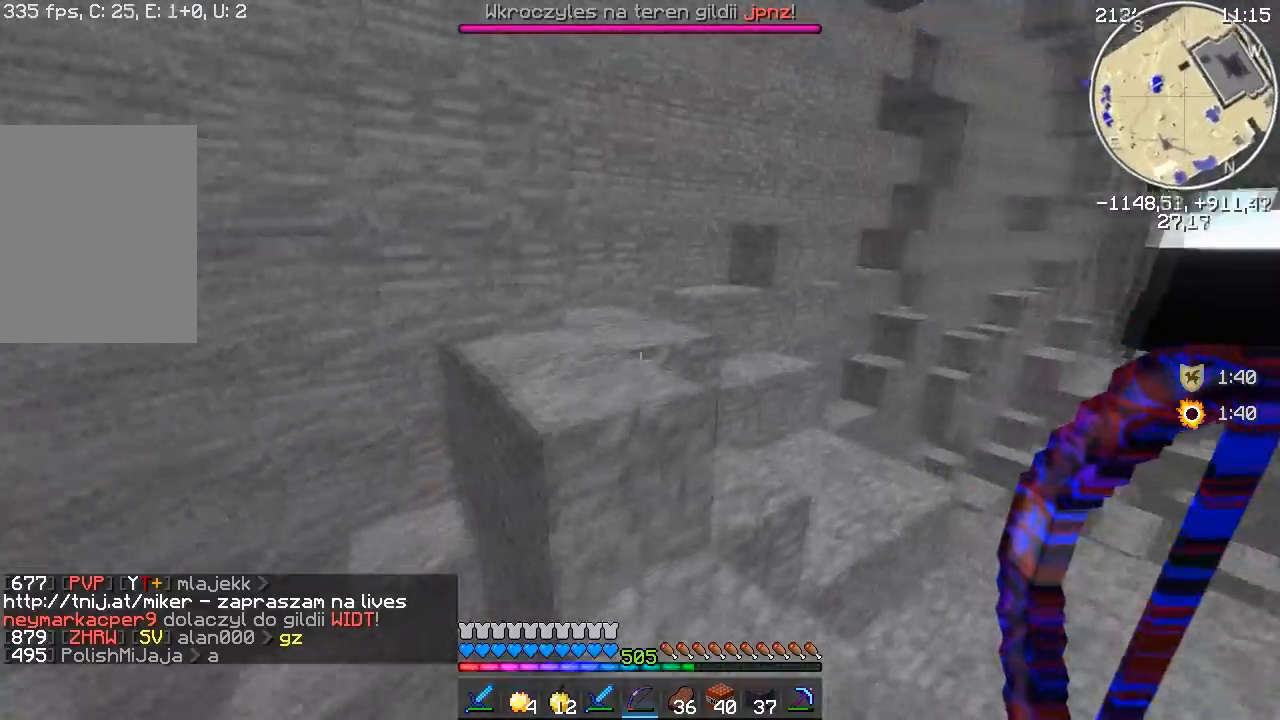
{"keys": [], "mouse": [], "events": [[67, "d", "down"], [433, "d", "up"], [433, "w", "up"]]}
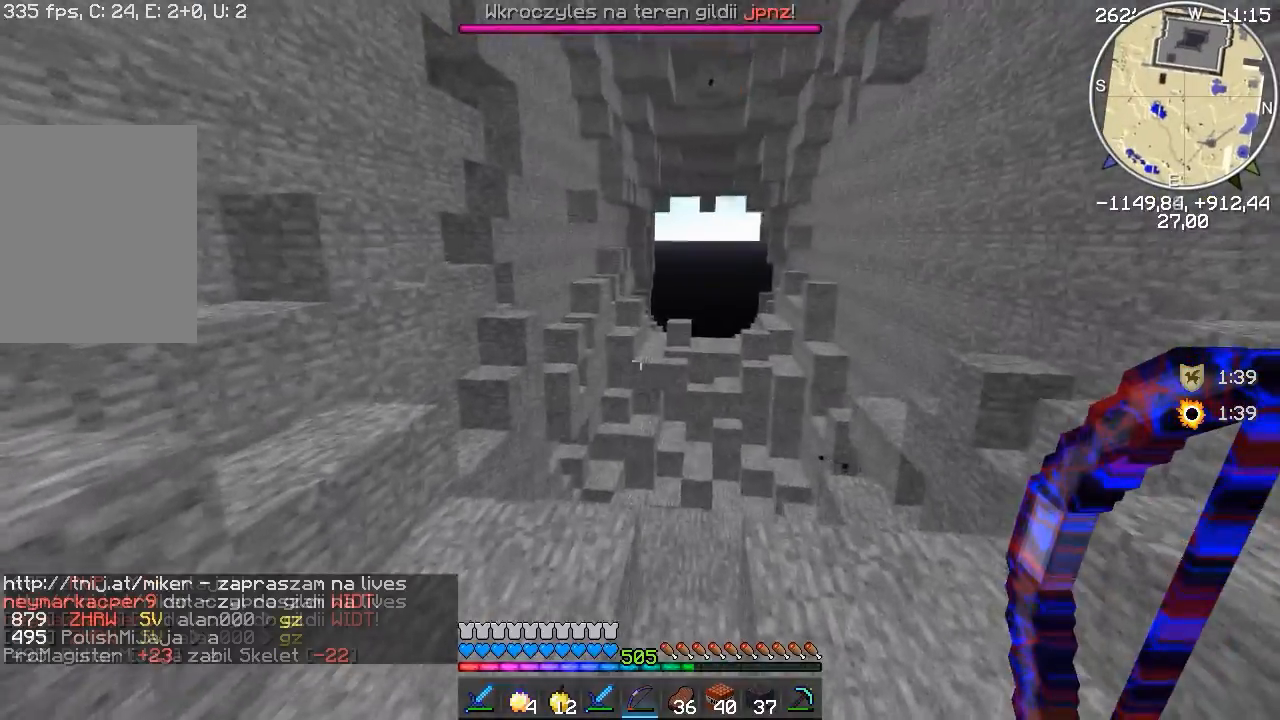
{"keys": [], "mouse": [], "events": []}
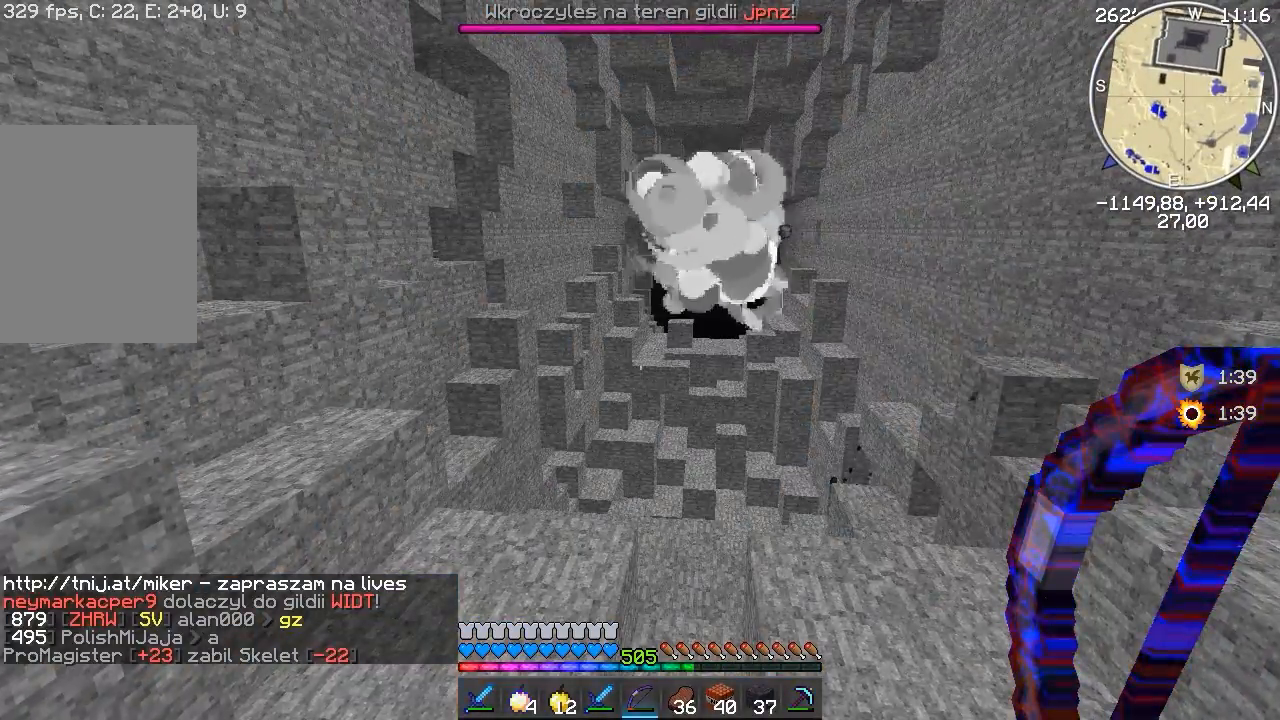
{"keys": [], "mouse": [], "events": []}
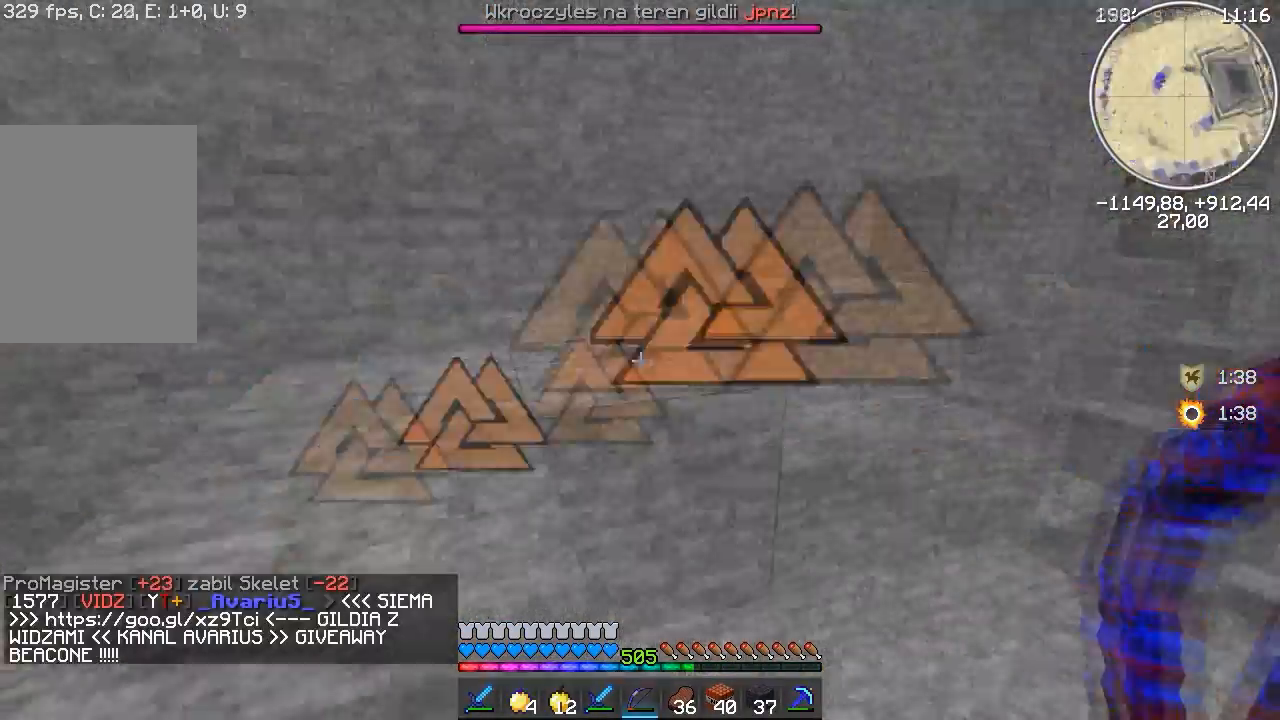
{"keys": [], "mouse": [], "events": []}
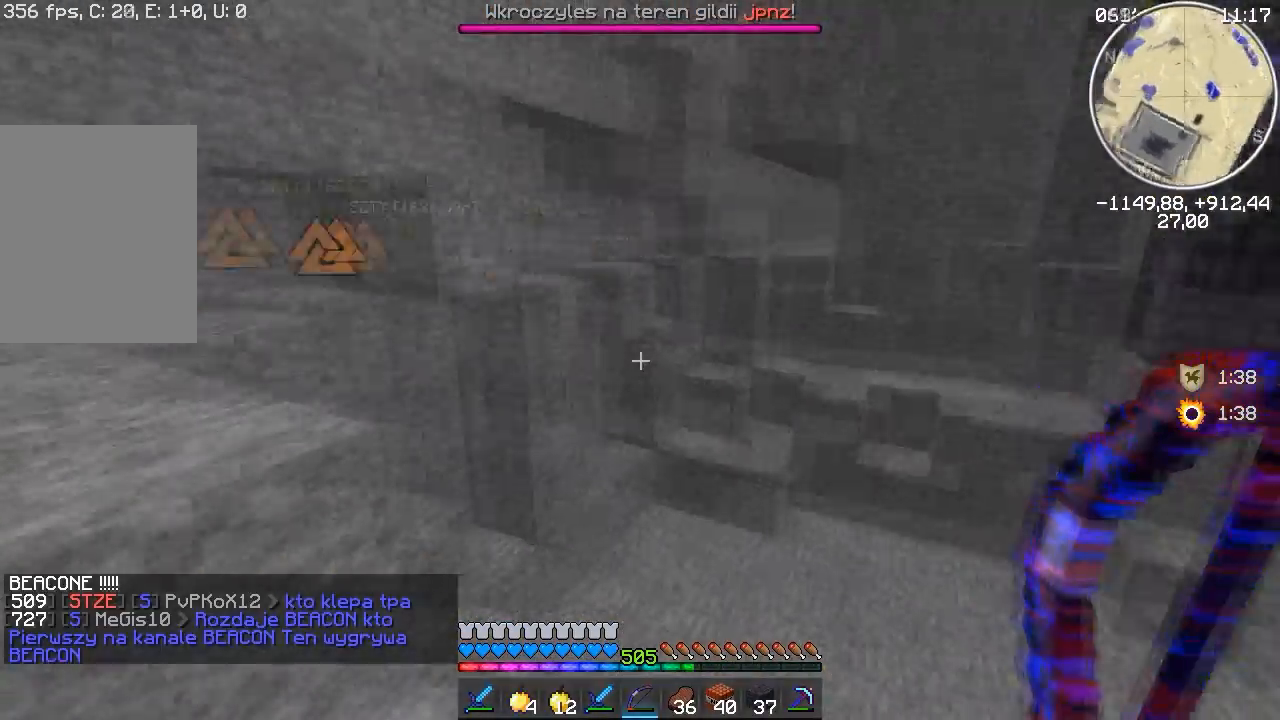
{"keys": [], "mouse": [], "events": []}
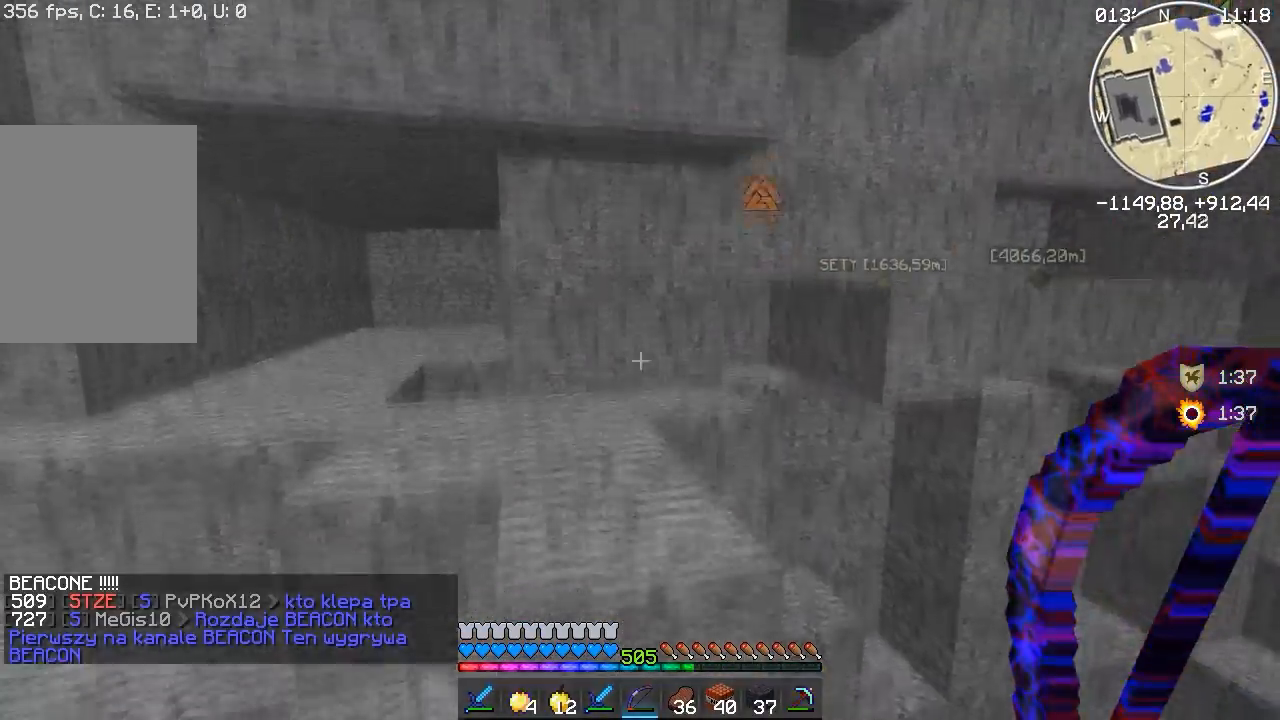
{"keys": ["d"], "mouse": [], "events": [[17, "w", "down"], [117, "a", "down"], [283, "a", "up"], [367, "d", "down"], [433, "w", "up"]]}
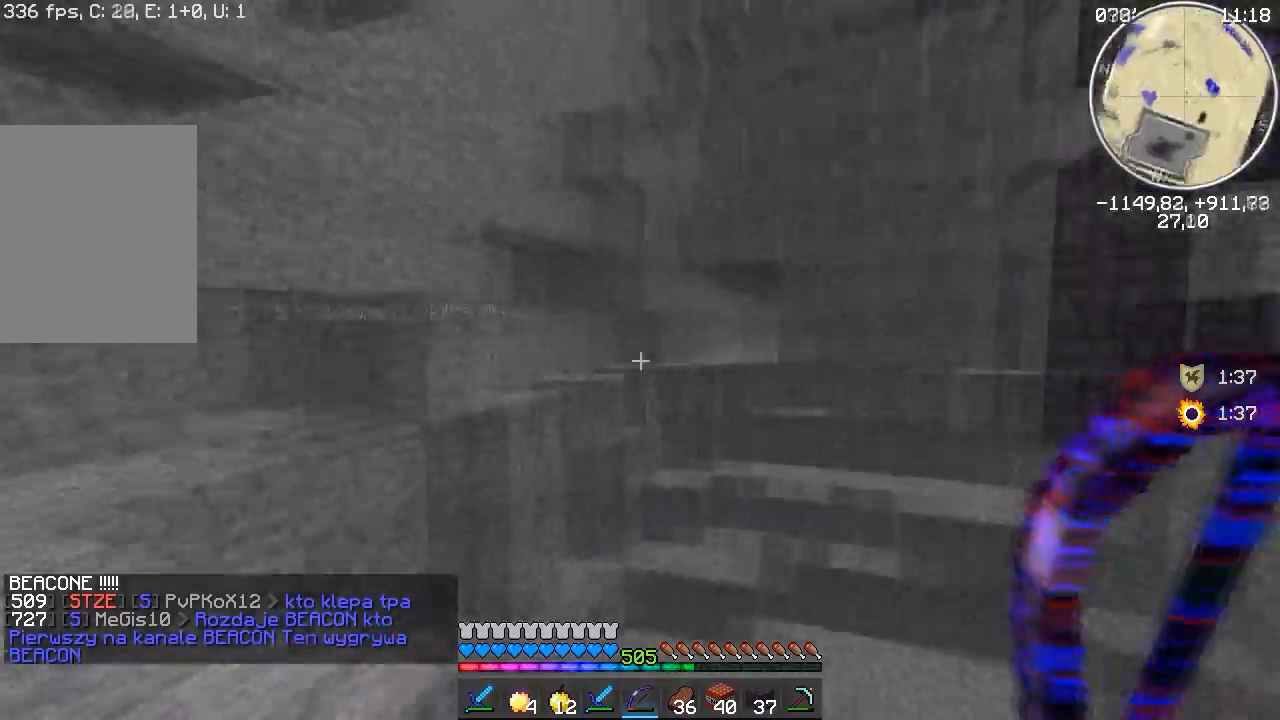
{"keys": ["w"], "mouse": [], "events": [[33, "d", "up"], [417, "w", "down"]]}
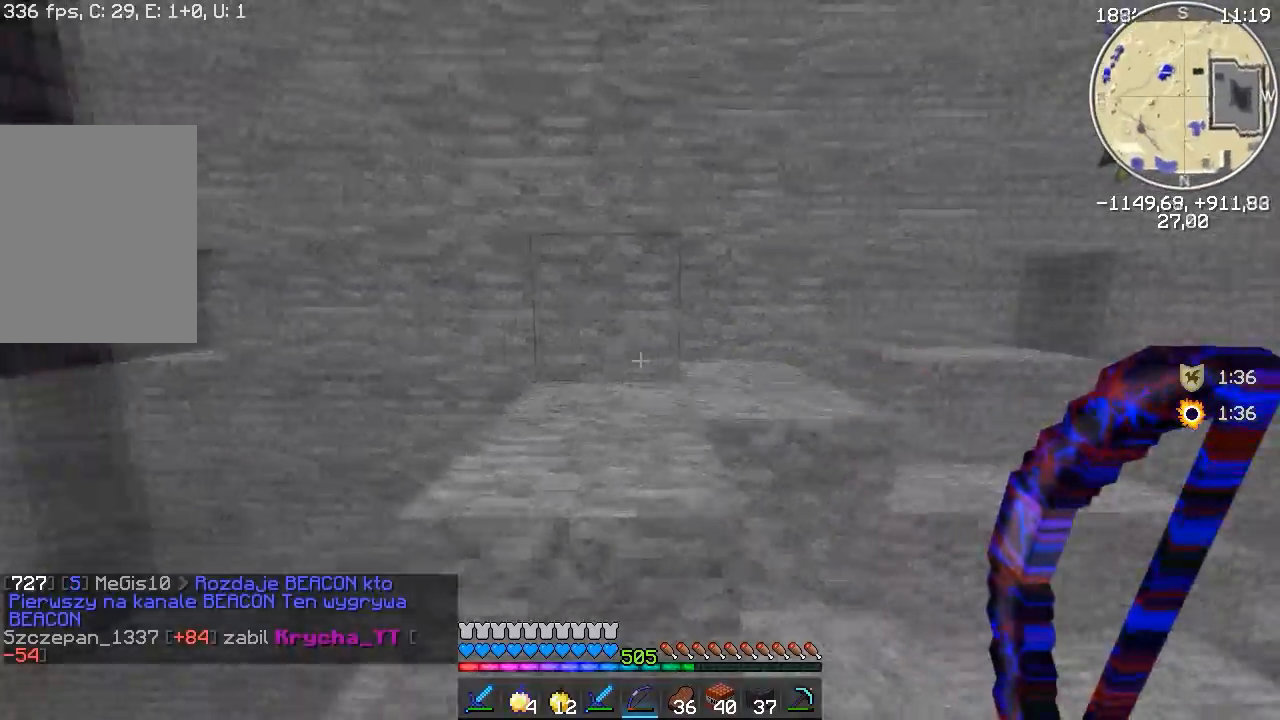
{"keys": ["w"], "mouse": [], "events": [[67, "d", "down"], [283, "d", "up"]]}